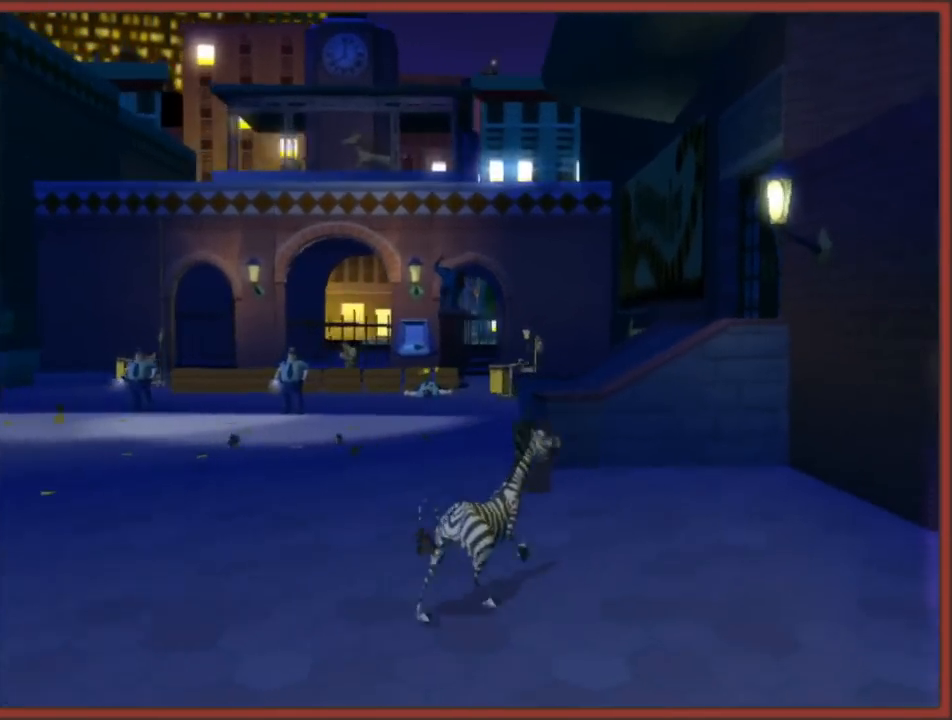
Gameplay with a controller (Nintendo layout); each line is a JSON object with the inputs held at the frame after it. "events" lists button and stick changes between this image and that frame as [ms after this image, input, new state], when the widget could be followed in between. Not read: L3 R3.
{"buttons": [], "left_stick": "down", "right_stick": "center", "events": [[100, "B", "up"], [167, "B", "down"], [167, "left_stick", "center"], [250, "B", "up"], [317, "B", "down"], [417, "B", "up"], [500, "left_stick", "down"]]}
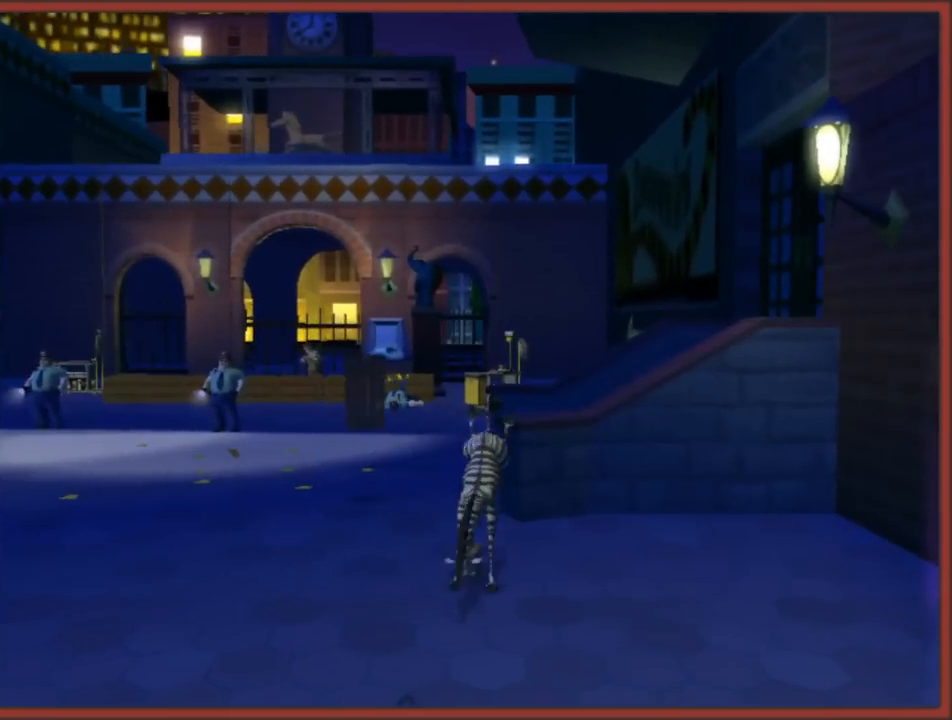
{"buttons": [], "left_stick": "left", "right_stick": "center", "events": [[67, "left_stick", "down-left"], [400, "left_stick", "left"]]}
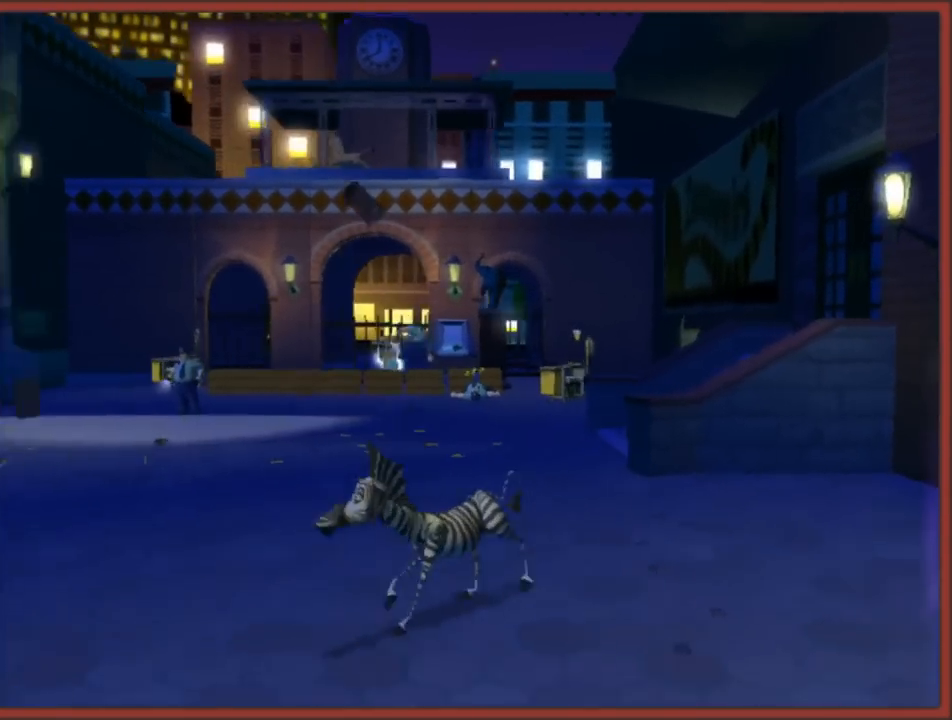
{"buttons": [], "left_stick": "left", "right_stick": "center", "events": []}
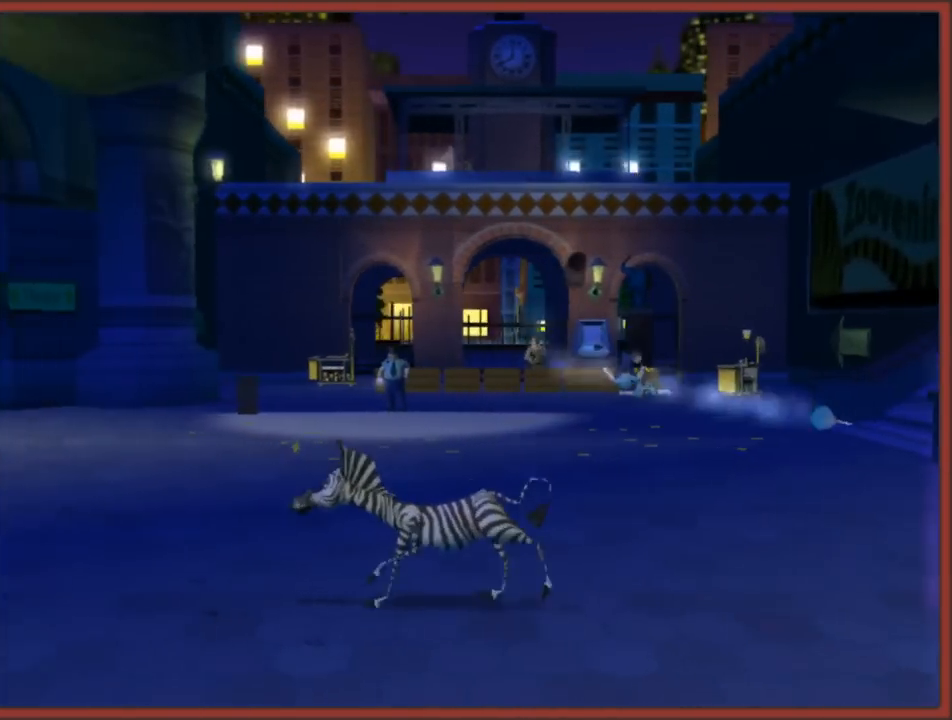
{"buttons": [], "left_stick": "up-left", "right_stick": "center", "events": [[150, "left_stick", "up-left"]]}
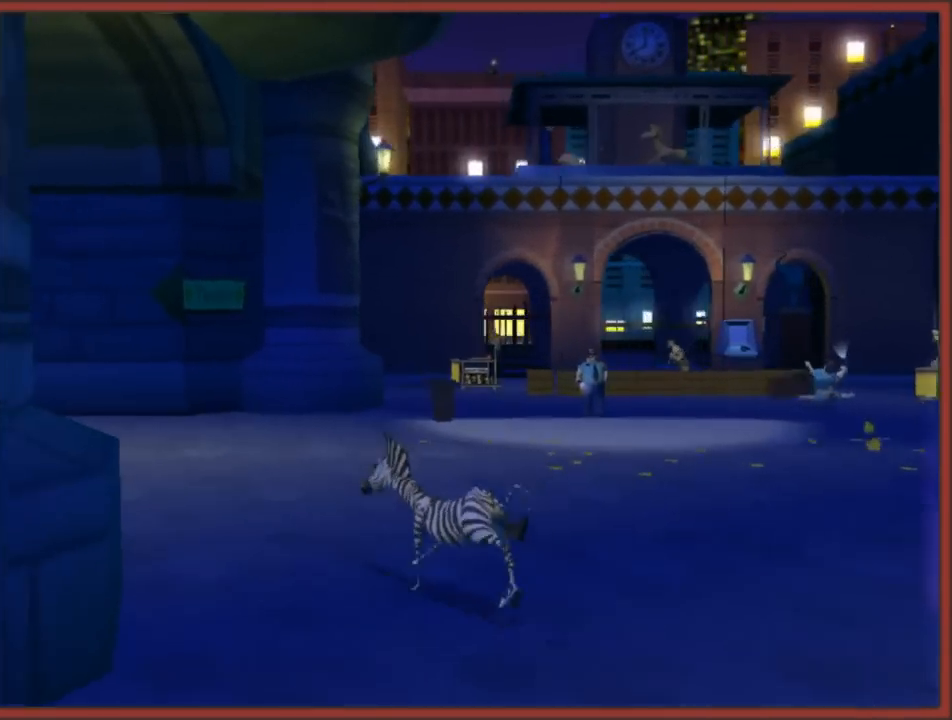
{"buttons": [], "left_stick": "up", "right_stick": "center", "events": [[500, "left_stick", "up"]]}
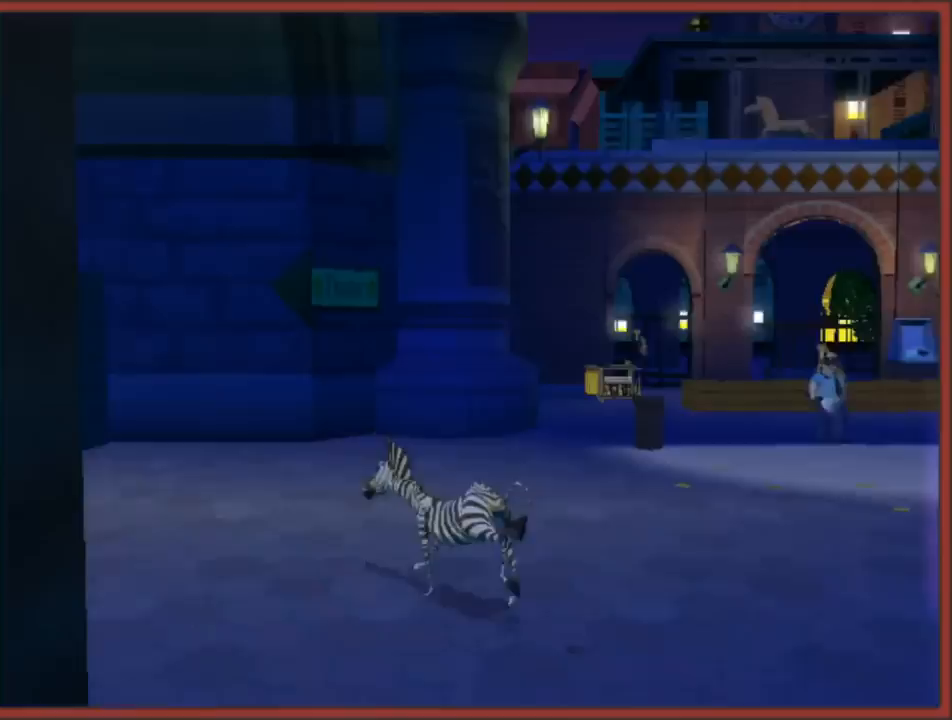
{"buttons": [], "left_stick": "up-right", "right_stick": "center", "events": [[133, "left_stick", "center"], [317, "left_stick", "up-right"], [317, "right_stick", "down-left"], [417, "right_stick", "center"]]}
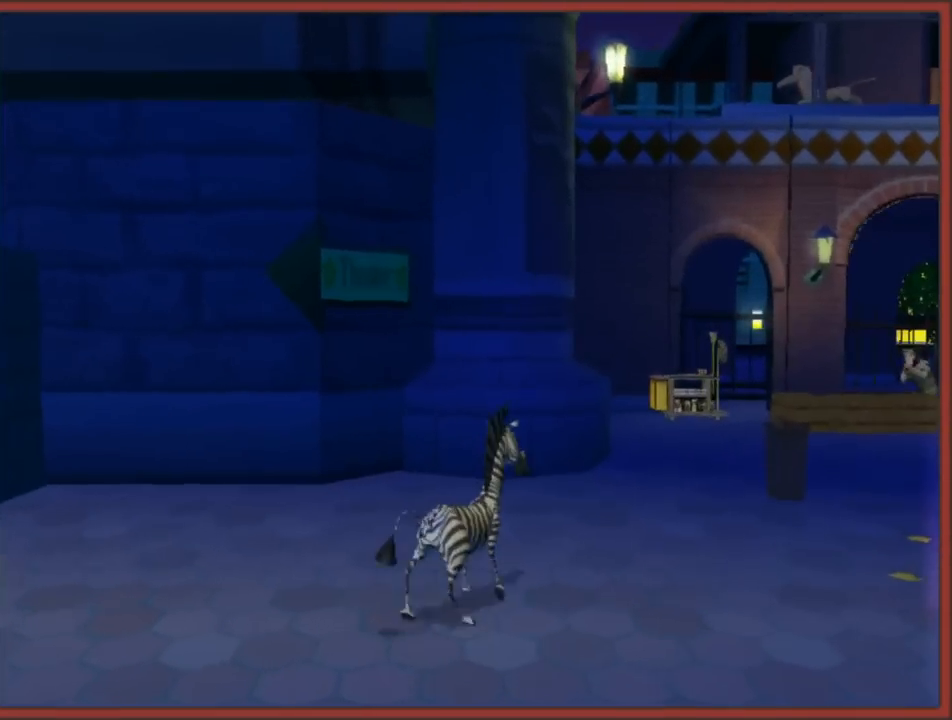
{"buttons": [], "left_stick": "center", "right_stick": "center", "events": [[250, "B", "down"], [333, "B", "up"], [417, "B", "down"], [417, "left_stick", "center"], [483, "B", "up"]]}
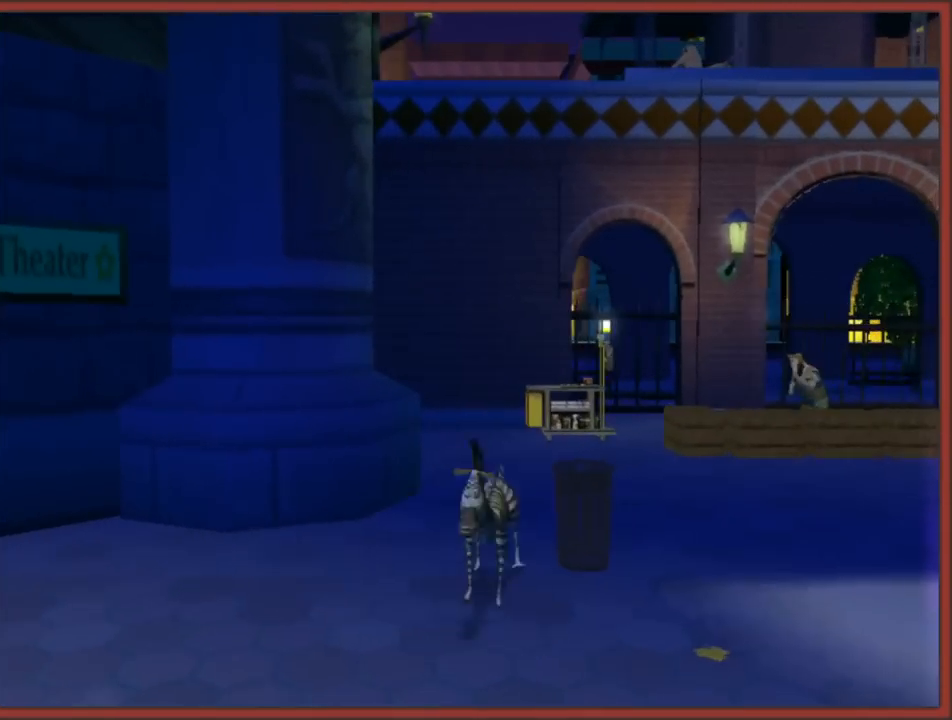
{"buttons": [], "left_stick": "up", "right_stick": "center", "events": [[50, "B", "down"], [133, "B", "up"], [250, "left_stick", "down-left"], [417, "left_stick", "up-left"], [483, "left_stick", "up"]]}
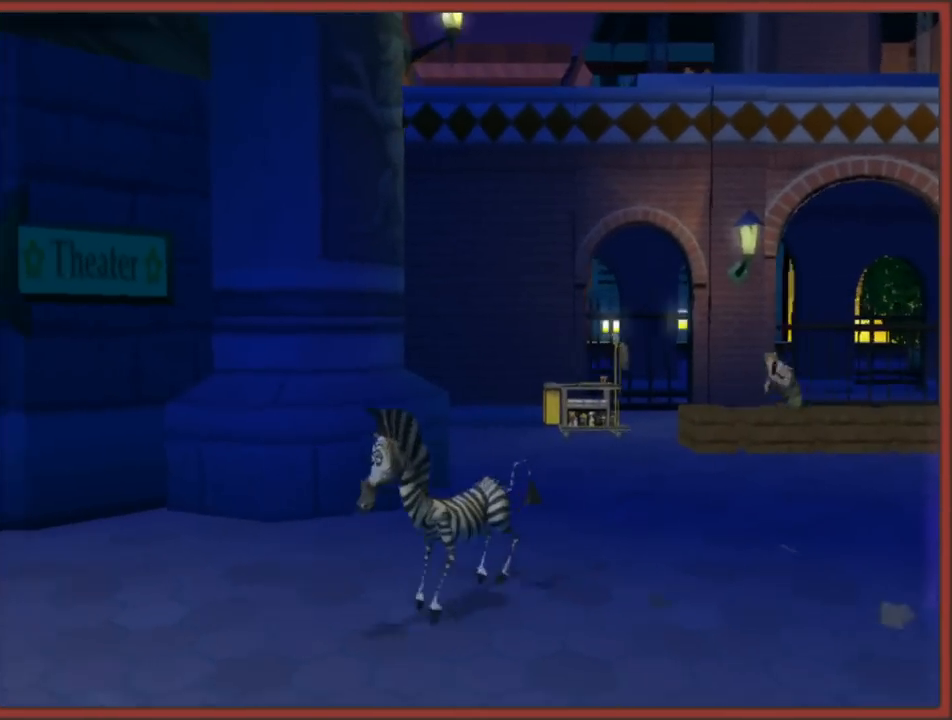
{"buttons": [], "left_stick": "up-right", "right_stick": "center", "events": [[217, "left_stick", "up-right"]]}
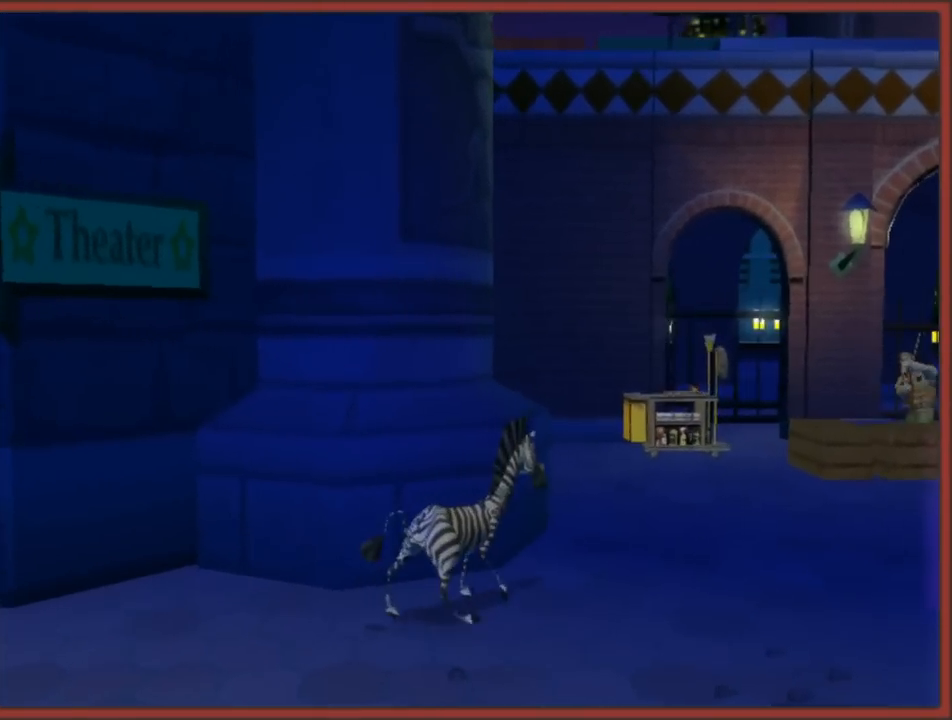
{"buttons": [], "left_stick": "up-right", "right_stick": "center", "events": [[17, "left_stick", "up"], [200, "left_stick", "up-right"], [350, "left_stick", "up"], [500, "left_stick", "up-right"]]}
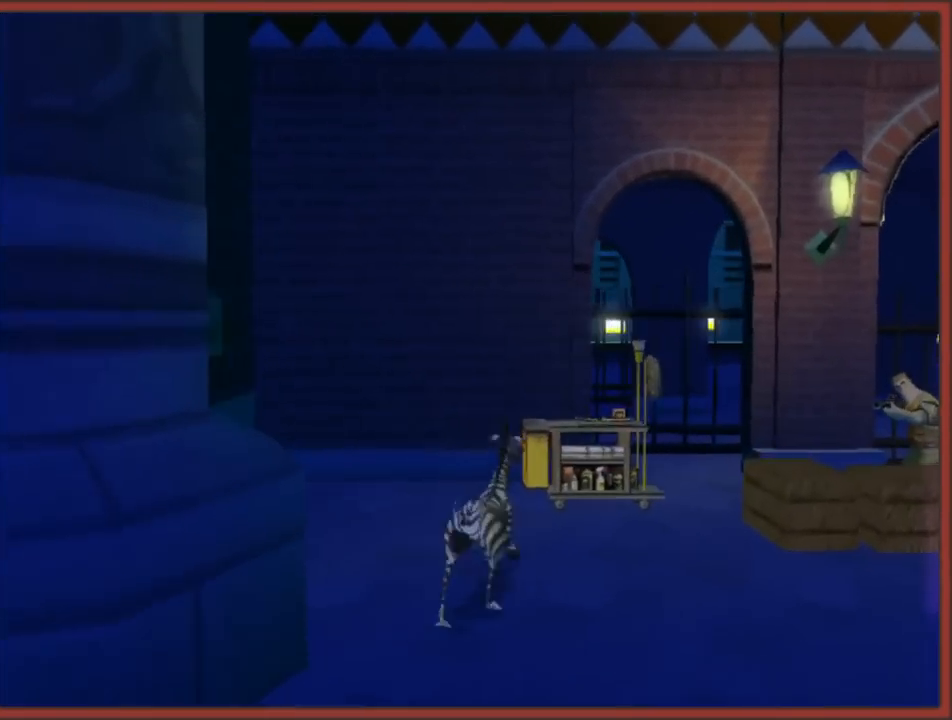
{"buttons": [], "left_stick": "down", "right_stick": "center", "events": [[33, "B", "down"], [100, "B", "up"], [167, "B", "down"], [167, "left_stick", "center"], [250, "B", "up"], [300, "B", "down"], [400, "B", "up"], [433, "left_stick", "down"]]}
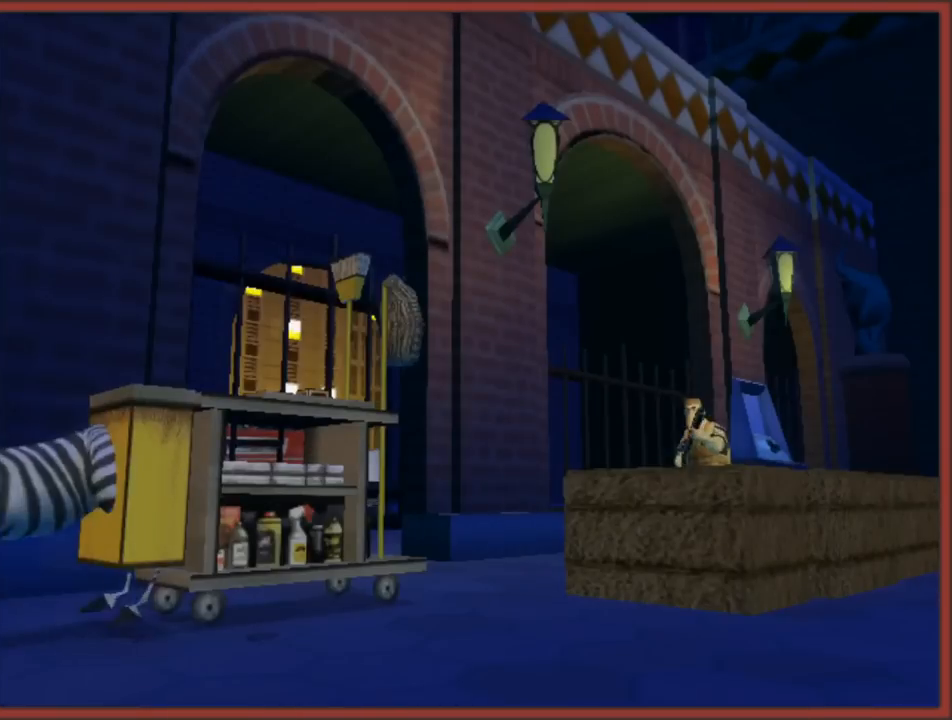
{"buttons": [], "left_stick": "center", "right_stick": "center", "events": [[17, "left_stick", "down-left"], [167, "left_stick", "down"], [367, "left_stick", "center"]]}
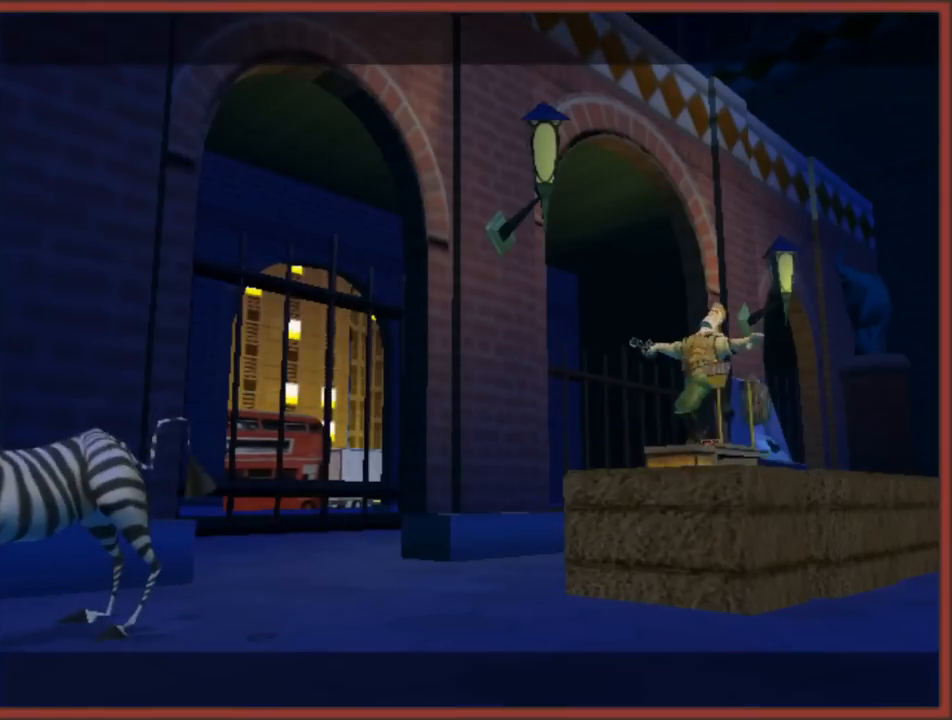
{"buttons": [], "left_stick": "center", "right_stick": "center", "events": []}
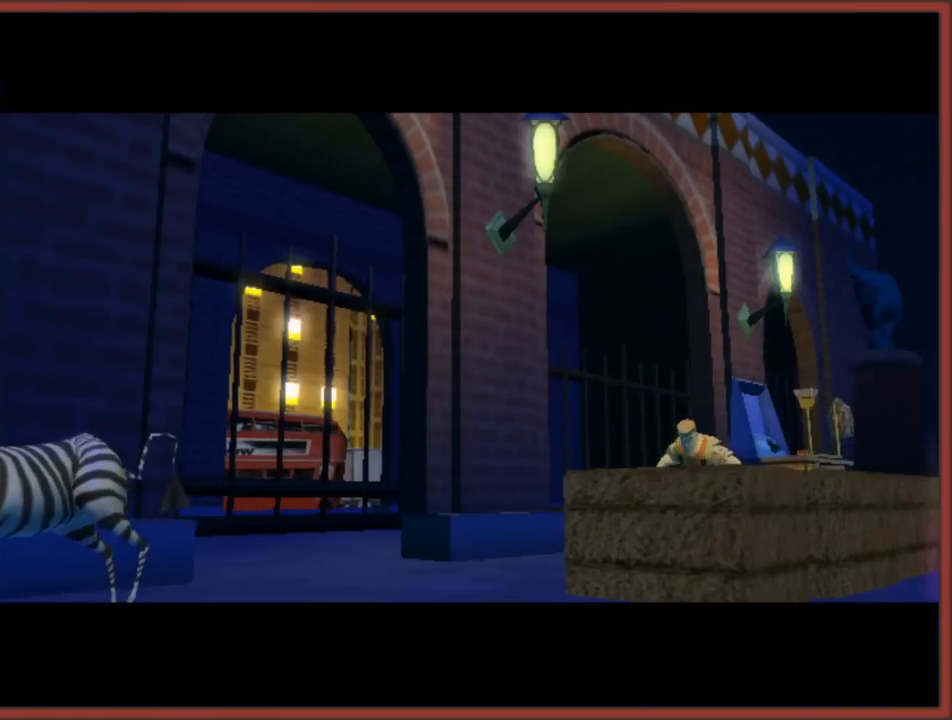
{"buttons": [], "left_stick": "center", "right_stick": "center", "events": []}
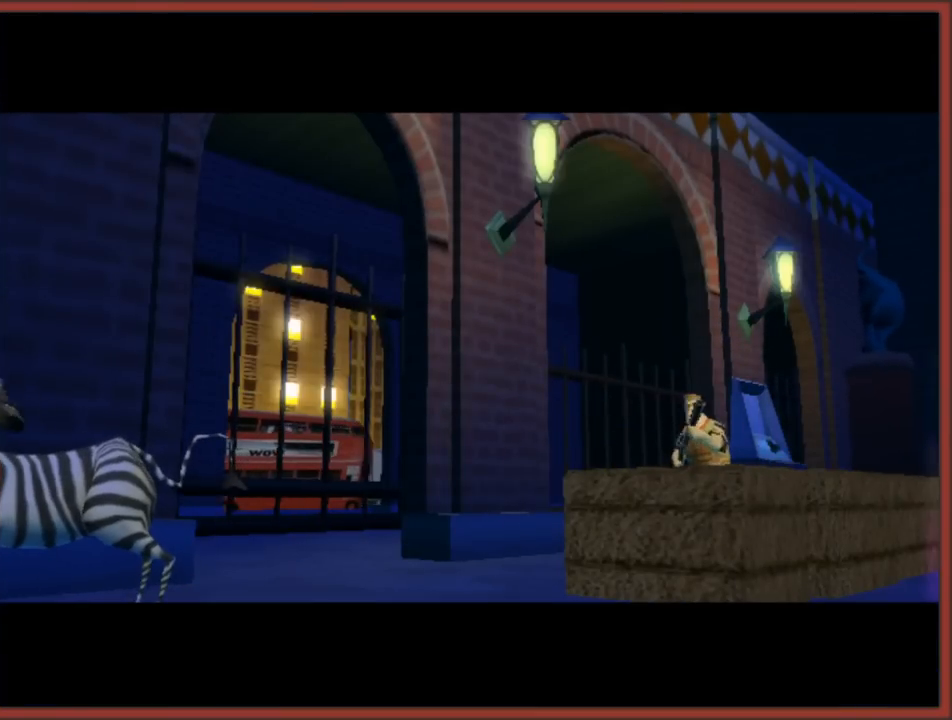
{"buttons": [], "left_stick": "center", "right_stick": "center", "events": []}
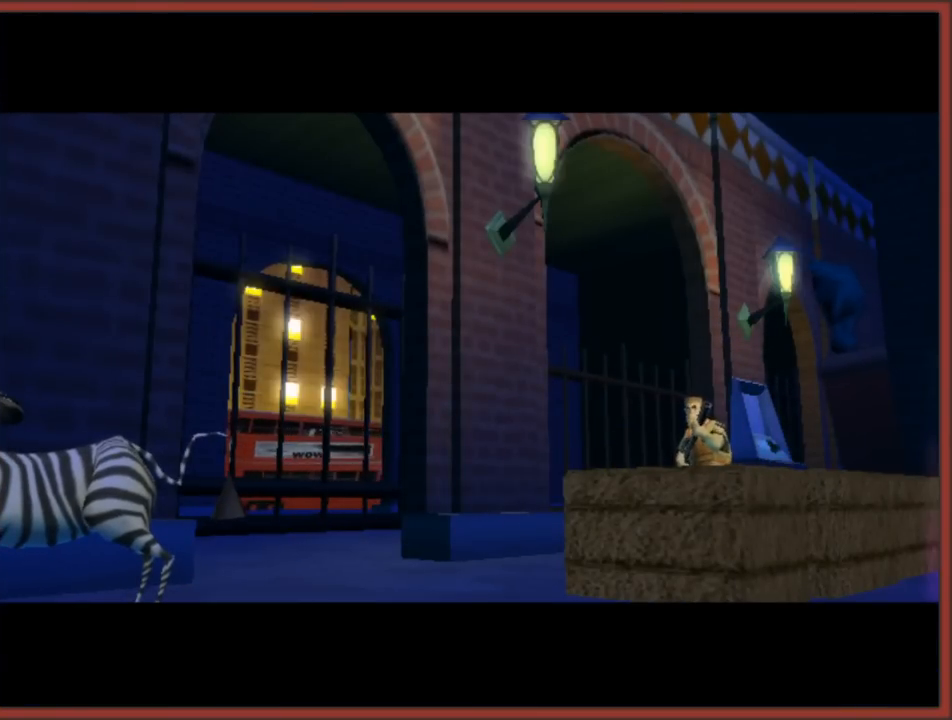
{"buttons": [], "left_stick": "center", "right_stick": "center", "events": []}
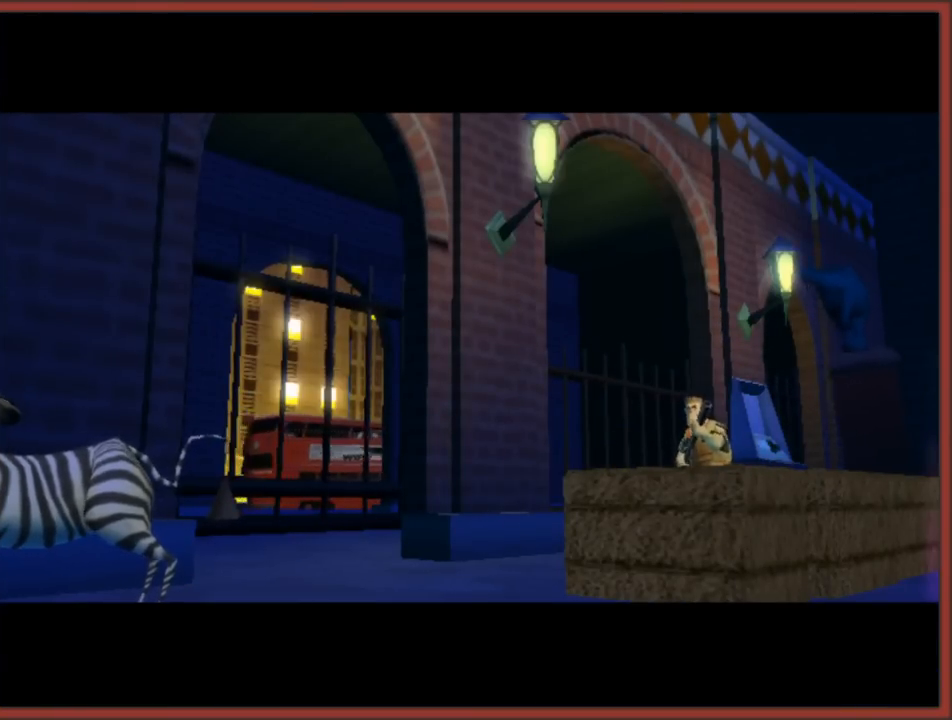
{"buttons": [], "left_stick": "center", "right_stick": "center", "events": []}
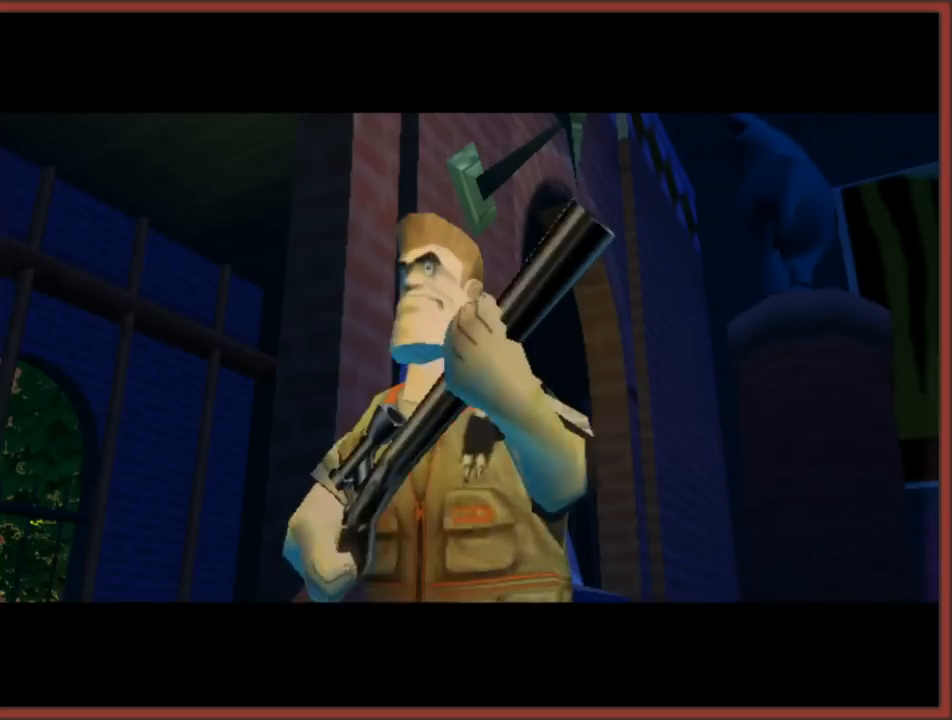
{"buttons": [], "left_stick": "center", "right_stick": "center", "events": []}
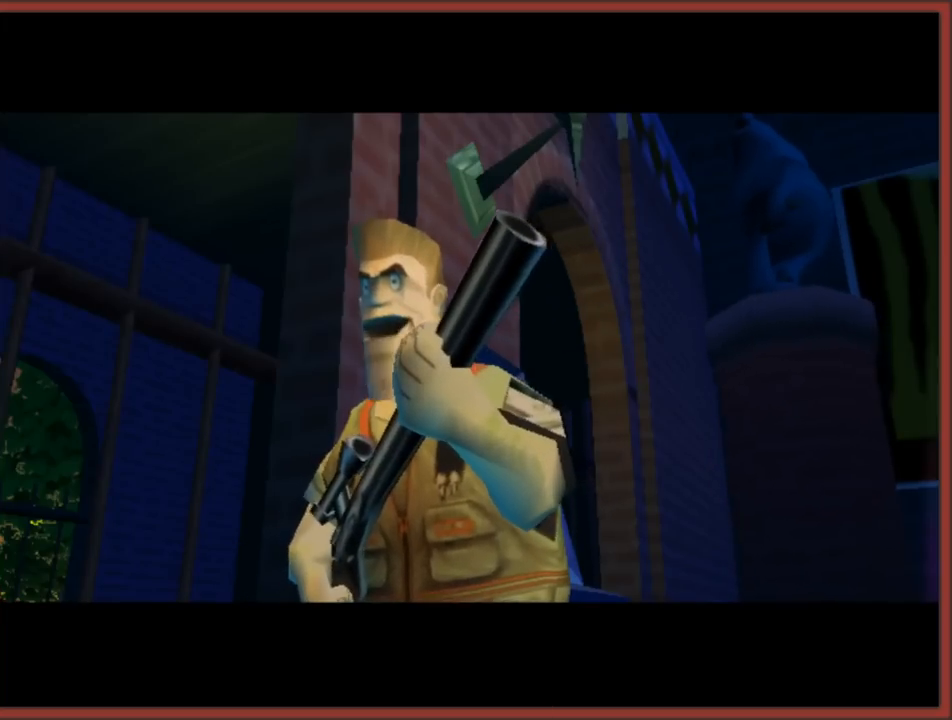
{"buttons": [], "left_stick": "center", "right_stick": "center", "events": []}
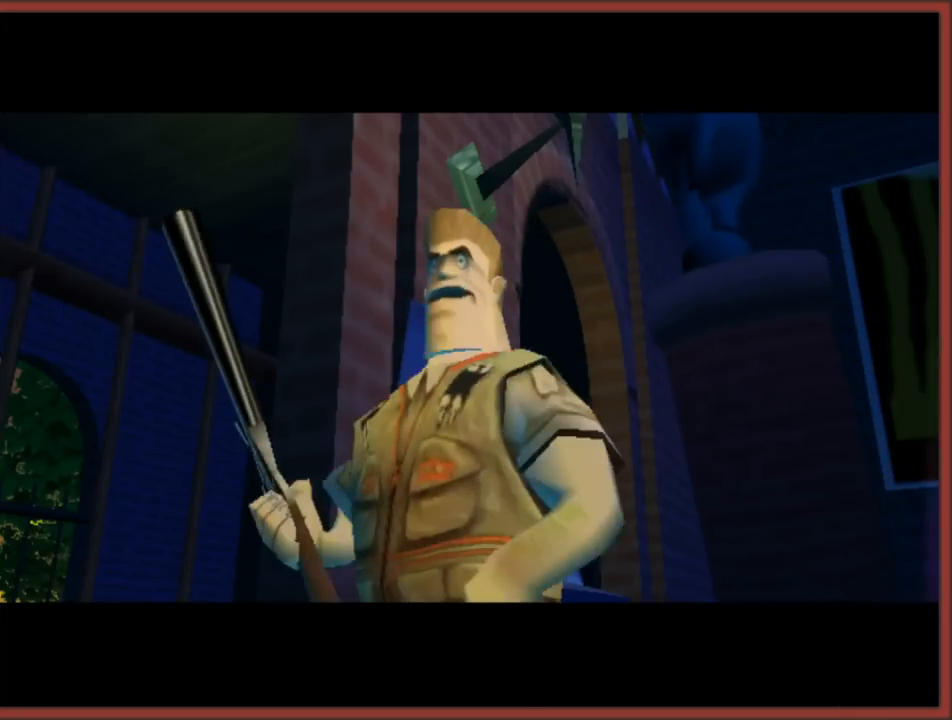
{"buttons": [], "left_stick": "center", "right_stick": "center", "events": []}
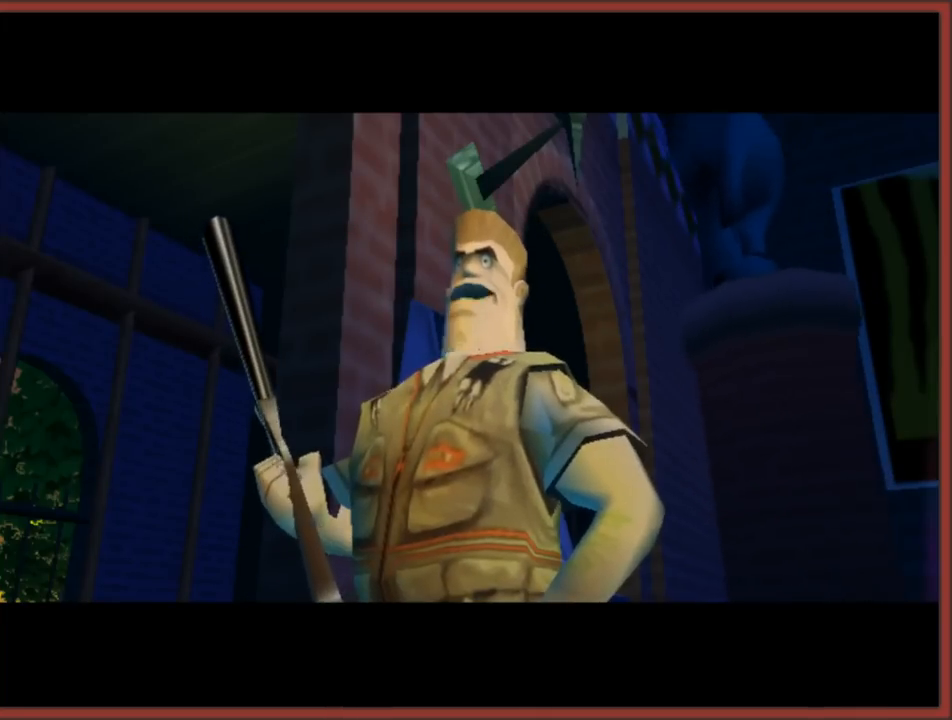
{"buttons": ["A", "B"], "left_stick": "center", "right_stick": "center", "events": [[117, "A", "down"], [117, "B", "down"], [250, "B", "up"], [333, "A", "up"], [333, "B", "down"], [367, "A", "down"], [433, "B", "up"], [500, "B", "down"]]}
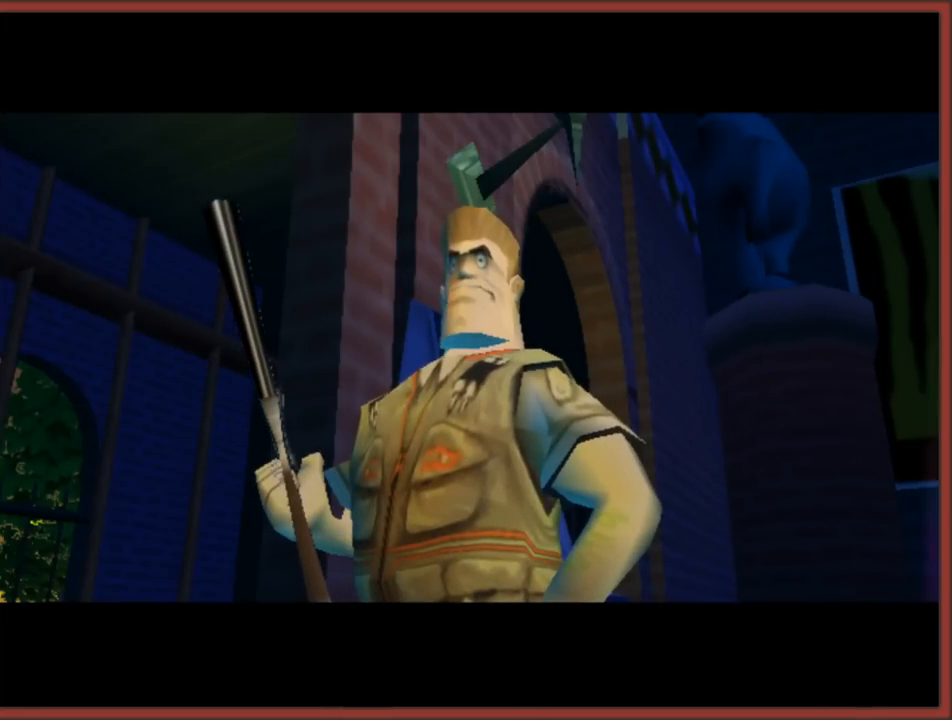
{"buttons": [], "left_stick": "center", "right_stick": "center", "events": [[33, "A", "up"], [67, "B", "up"], [83, "A", "down"], [167, "B", "down"], [200, "A", "up"], [267, "A", "down"], [267, "B", "up"], [317, "A", "up"]]}
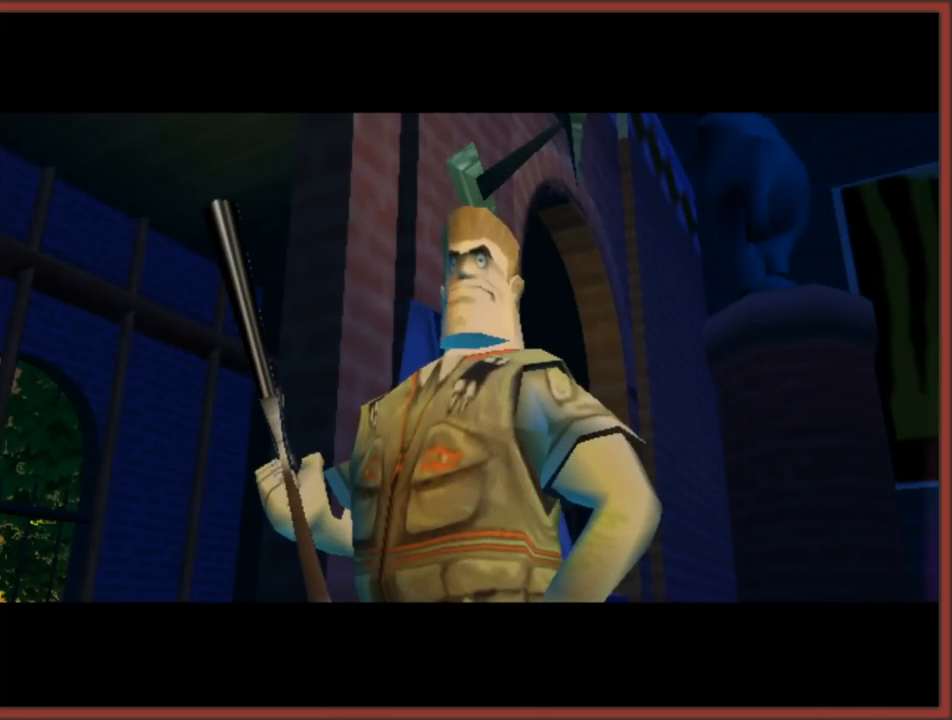
{"buttons": [], "left_stick": "center", "right_stick": "center", "events": [[300, "A", "down"], [317, "B", "down"], [433, "A", "up"], [433, "B", "up"]]}